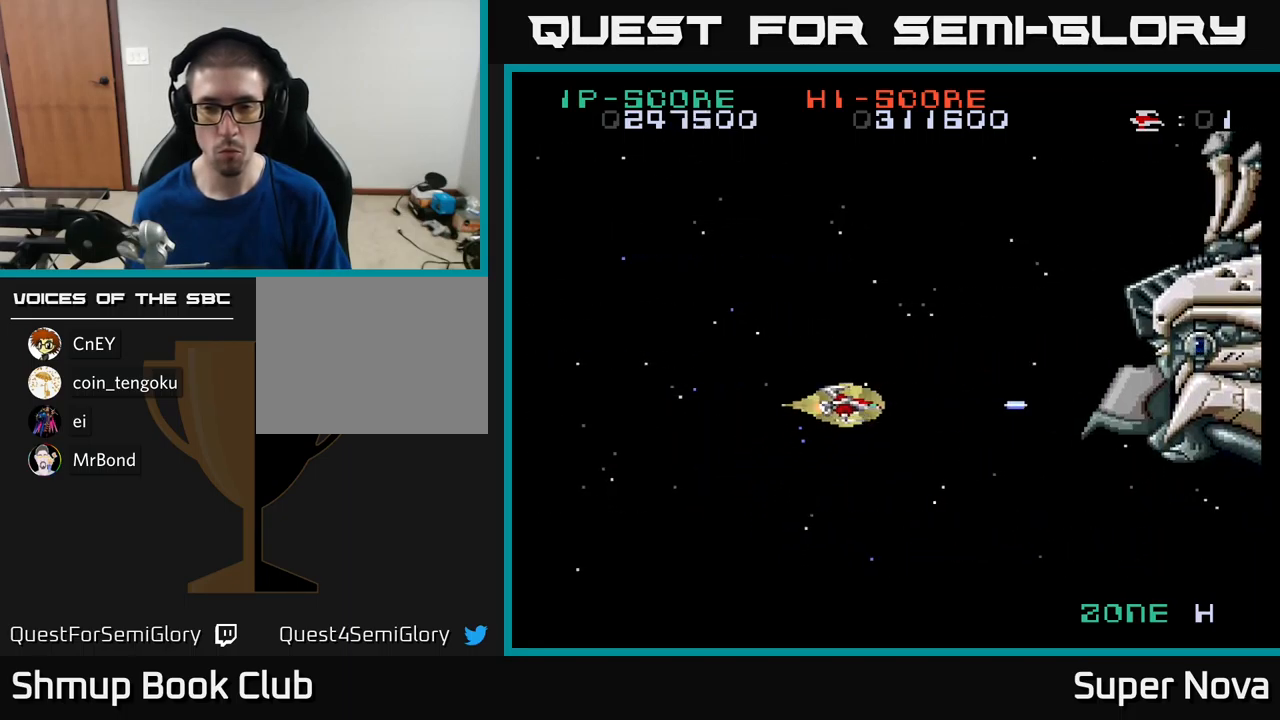
Gameplay with a controller (Xbox layout); each line is a JSON object with the inputs held at the frame after it. "events" lists button and stick changes between this image and that frame as [ms after this image, input, new state], when the widget could be followed in between.
{"buttons": ["X", "DPAD_LEFT"], "left_stick": "center", "right_stick": "center", "events": [[333, "DPAD_DOWN", "down"], [350, "DPAD_LEFT", "up"], [417, "DPAD_DOWN", "up"], [483, "DPAD_LEFT", "down"]]}
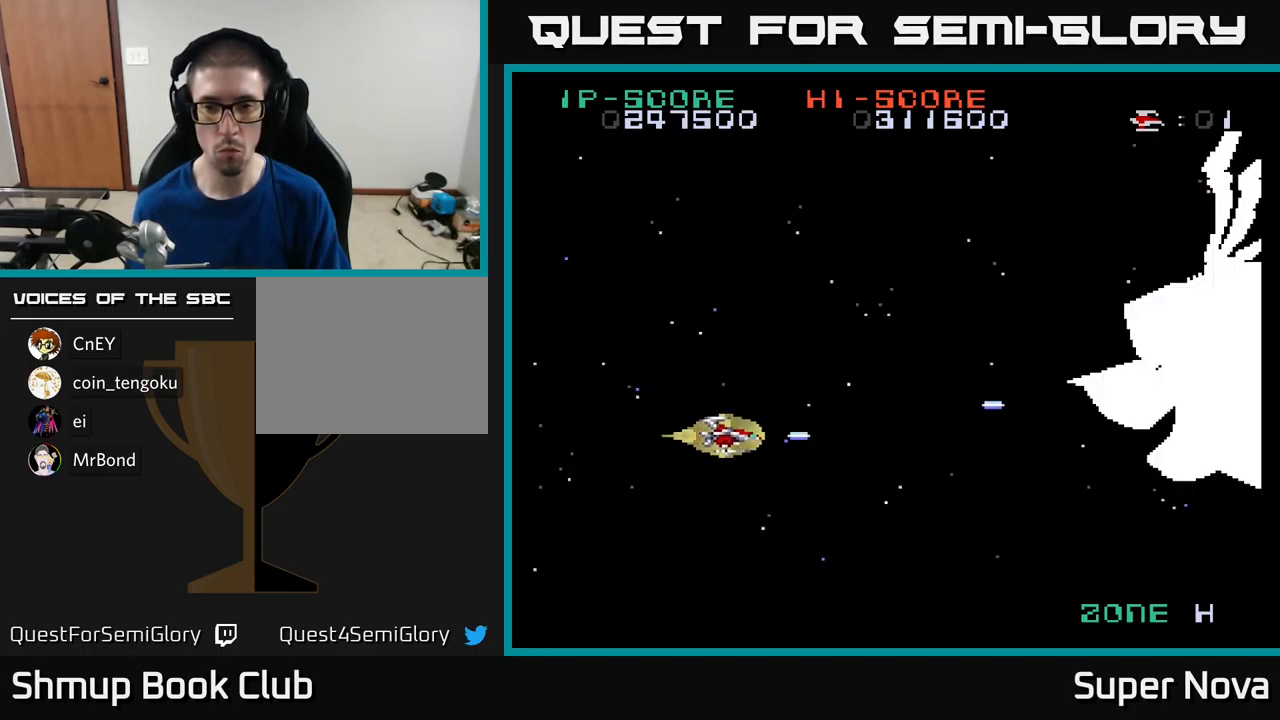
{"buttons": ["X", "DPAD_RIGHT"], "left_stick": "center", "right_stick": "center", "events": [[50, "DPAD_LEFT", "up"], [200, "DPAD_DOWN", "down"], [400, "DPAD_RIGHT", "down"], [467, "DPAD_DOWN", "up"]]}
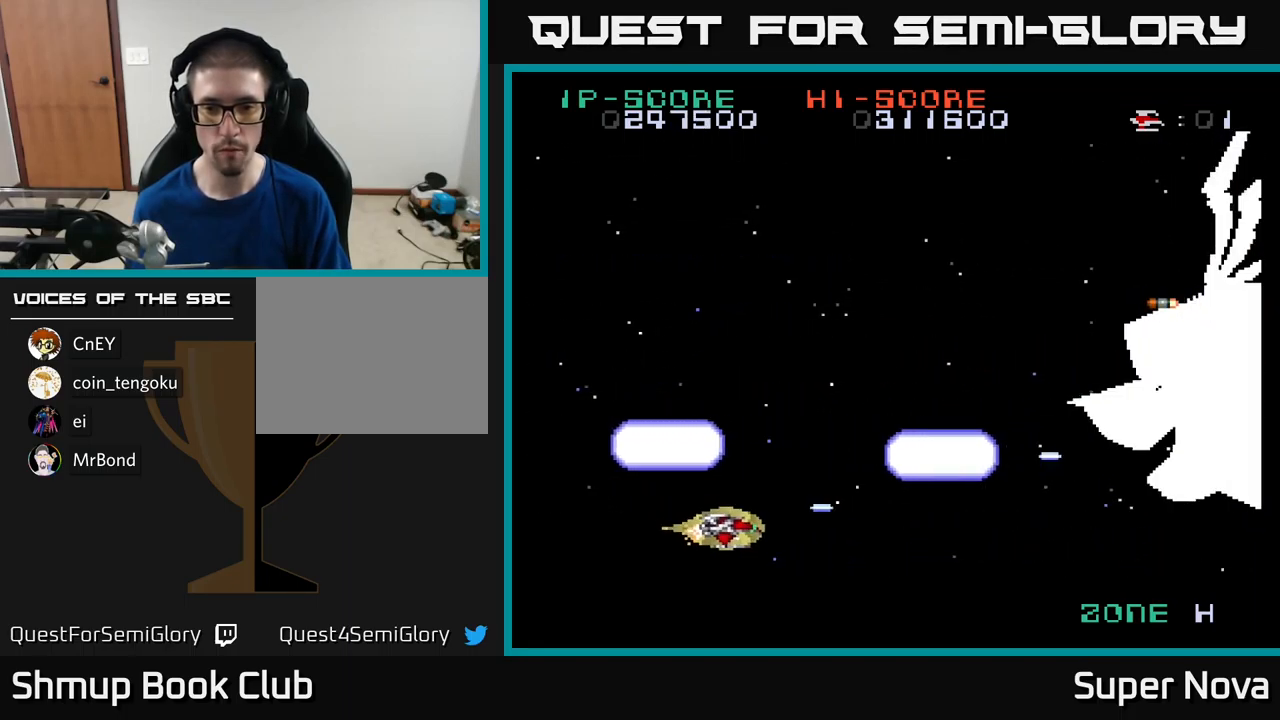
{"buttons": ["X"], "left_stick": "center", "right_stick": "center", "events": [[83, "DPAD_UP", "down"], [133, "DPAD_UP", "up"], [167, "DPAD_DOWN", "down"], [283, "DPAD_DOWN", "up"], [300, "DPAD_RIGHT", "up"]]}
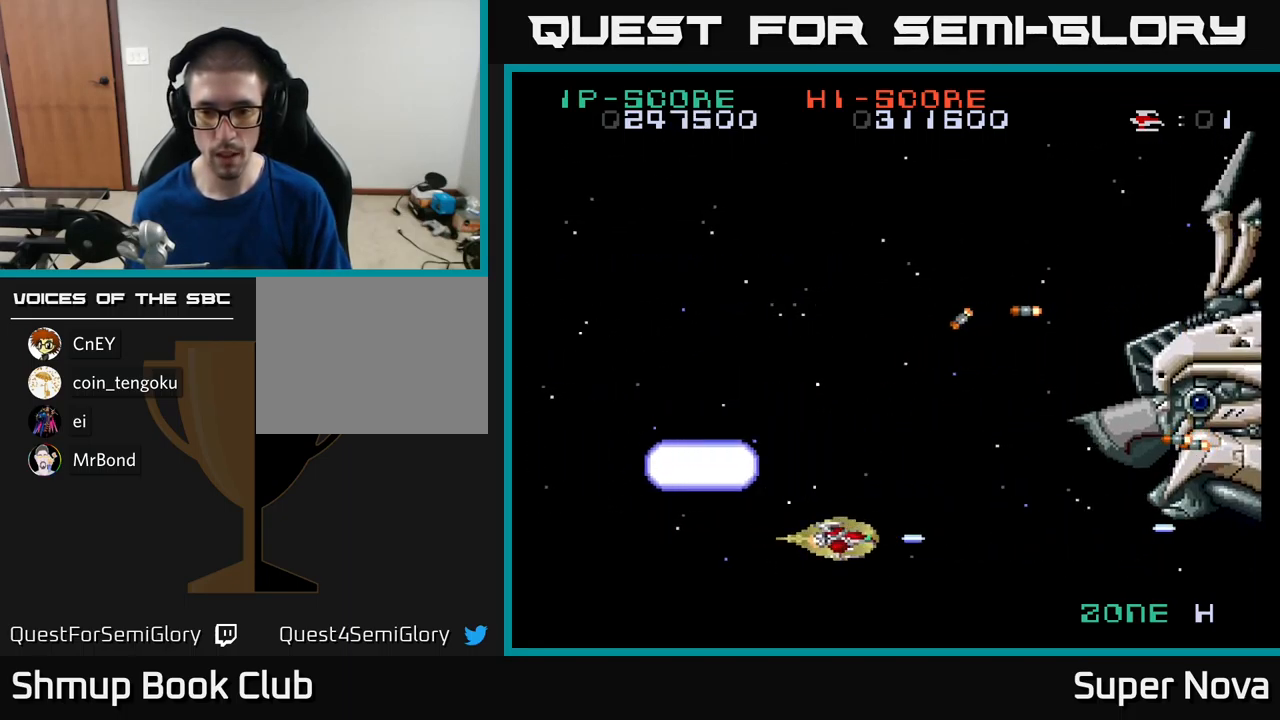
{"buttons": ["X", "DPAD_UP", "DPAD_LEFT"], "left_stick": "center", "right_stick": "center", "events": [[100, "DPAD_LEFT", "down"], [100, "DPAD_UP", "down"], [217, "X", "up"], [400, "X", "down"]]}
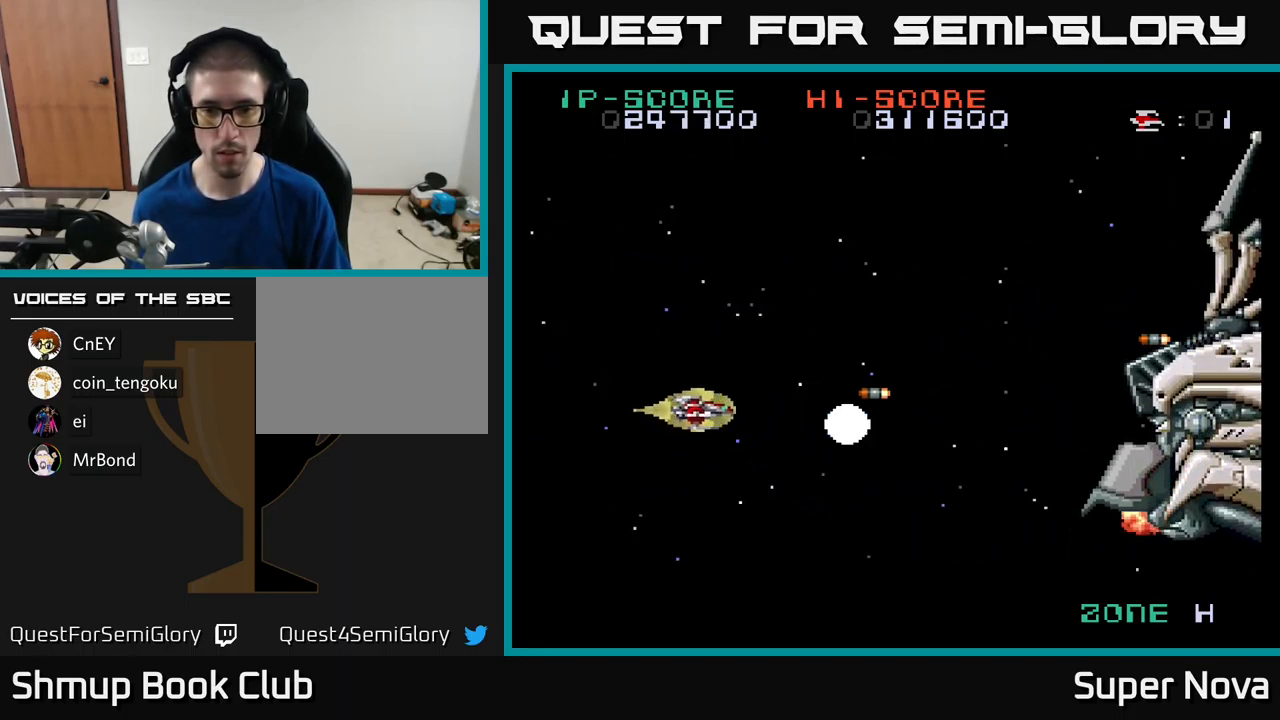
{"buttons": ["X", "DPAD_DOWN", "DPAD_RIGHT"], "left_stick": "center", "right_stick": "center", "events": [[33, "DPAD_LEFT", "up"], [33, "DPAD_UP", "up"], [67, "DPAD_DOWN", "down"], [333, "DPAD_RIGHT", "down"]]}
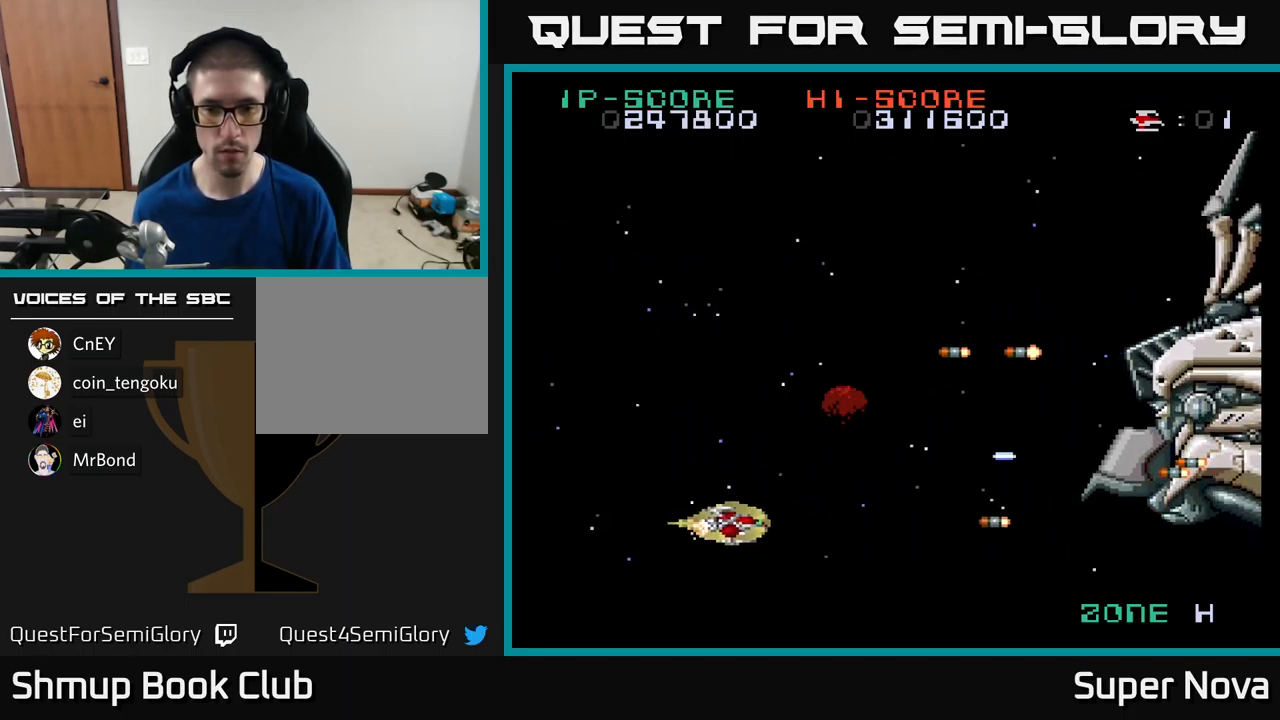
{"buttons": ["X", "DPAD_UP"], "left_stick": "center", "right_stick": "center", "events": [[17, "DPAD_RIGHT", "up"], [33, "DPAD_DOWN", "up"], [67, "DPAD_UP", "down"], [233, "X", "up"], [400, "X", "down"]]}
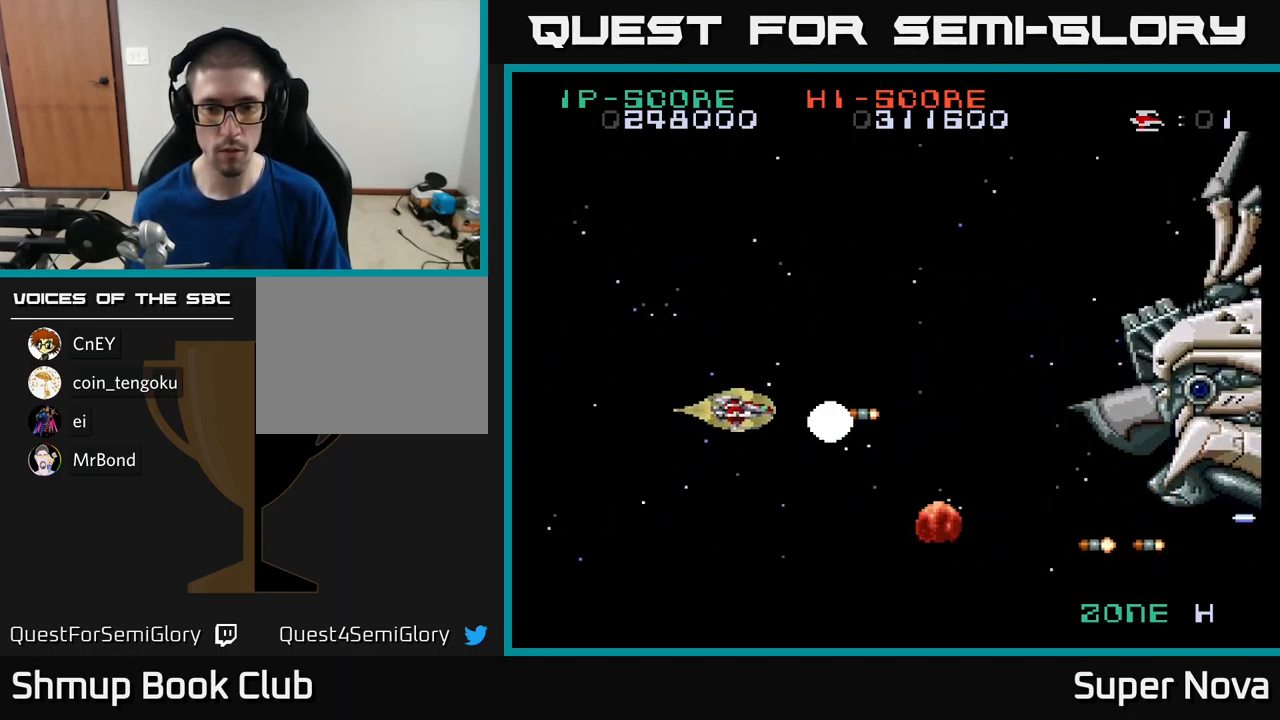
{"buttons": ["X", "DPAD_DOWN", "DPAD_RIGHT"], "left_stick": "center", "right_stick": "center", "events": [[33, "DPAD_LEFT", "down"], [50, "DPAD_UP", "up"], [100, "DPAD_DOWN", "down"], [149, "DPAD_LEFT", "up"], [266, "DPAD_RIGHT", "down"], [266, "X", "up"], [466, "X", "down"]]}
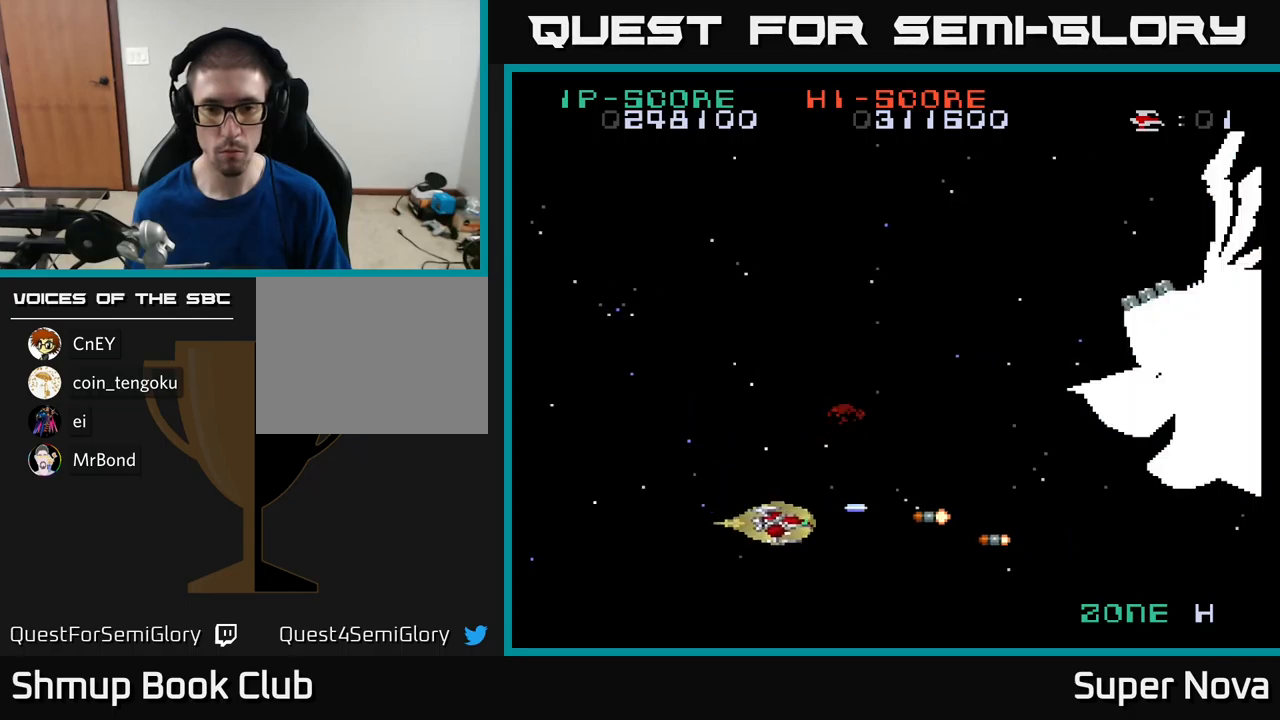
{"buttons": ["X", "DPAD_UP", "DPAD_LEFT"], "left_stick": "center", "right_stick": "center", "events": [[34, "DPAD_DOWN", "up"], [67, "DPAD_RIGHT", "up"], [84, "DPAD_UP", "down"], [250, "X", "up"], [417, "X", "down"], [500, "DPAD_LEFT", "down"]]}
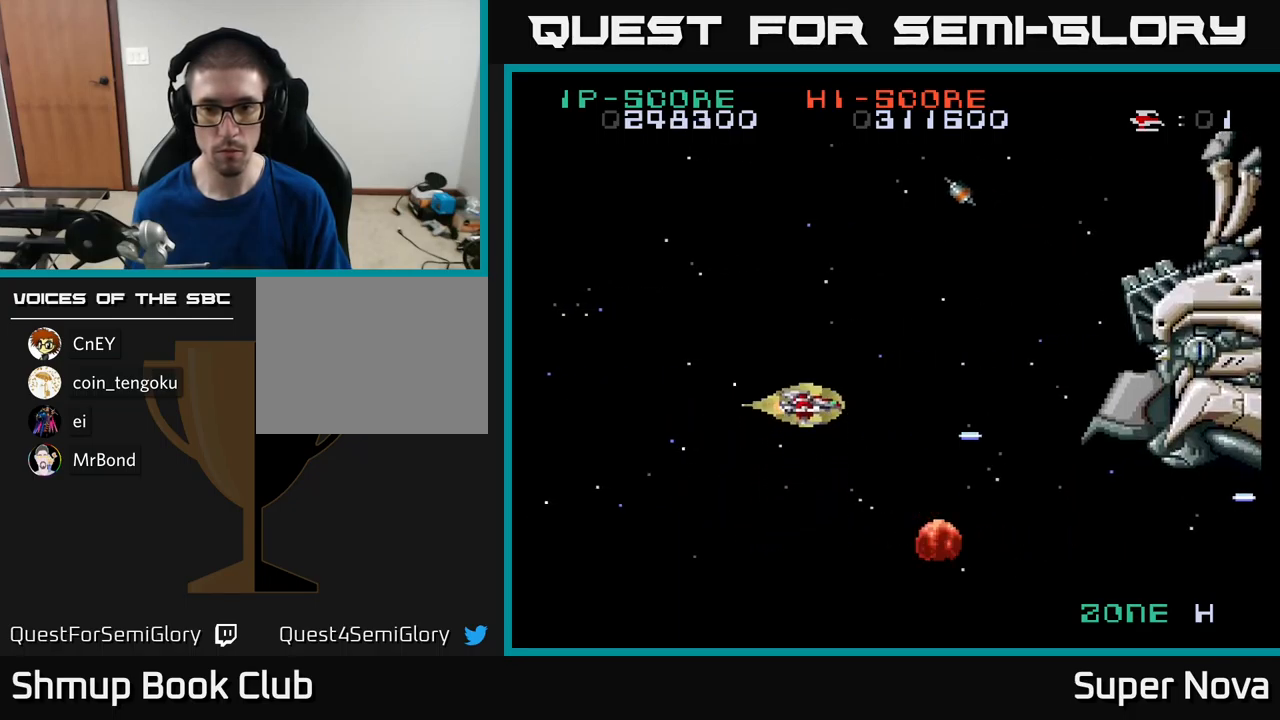
{"buttons": ["X", "DPAD_RIGHT"], "left_stick": "center", "right_stick": "center", "events": [[17, "DPAD_UP", "up"], [150, "DPAD_LEFT", "up"], [167, "DPAD_DOWN", "down"], [200, "DPAD_RIGHT", "down"], [217, "DPAD_DOWN", "up"]]}
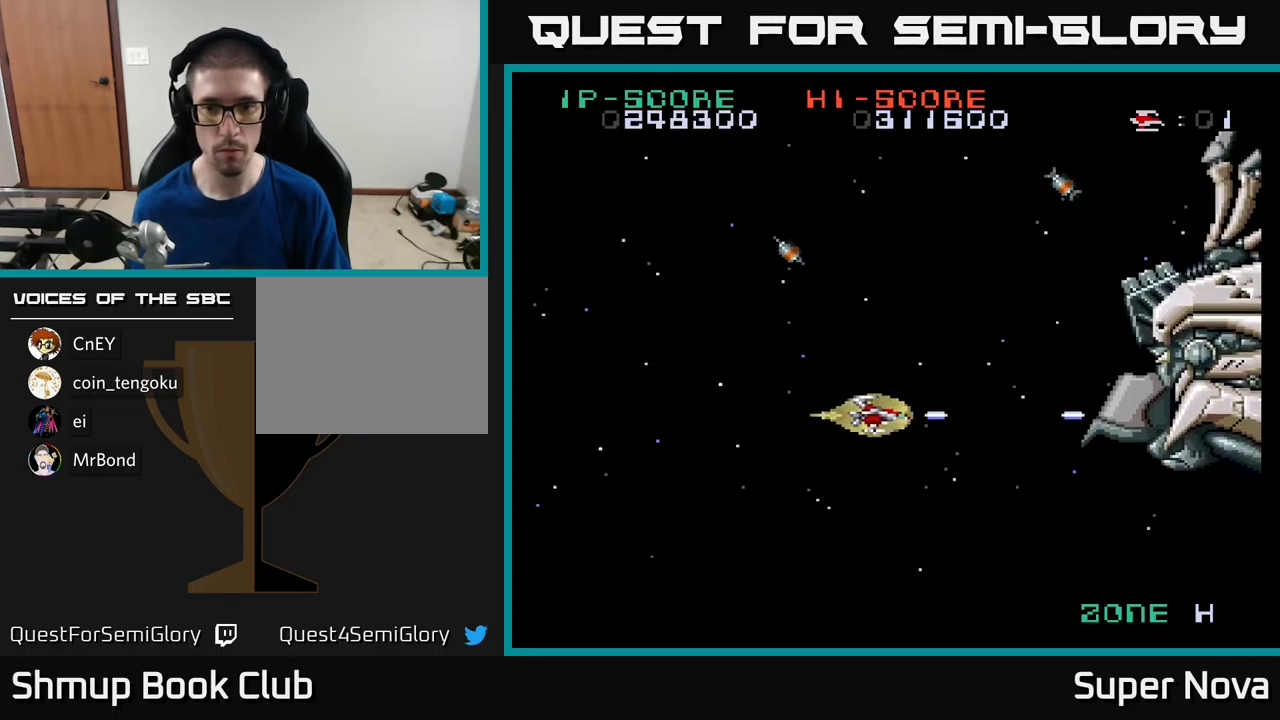
{"buttons": ["X"], "left_stick": "center", "right_stick": "center", "events": [[50, "DPAD_DOWN", "down"], [100, "DPAD_RIGHT", "up"], [217, "DPAD_DOWN", "up"], [234, "DPAD_LEFT", "down"], [350, "DPAD_LEFT", "up"]]}
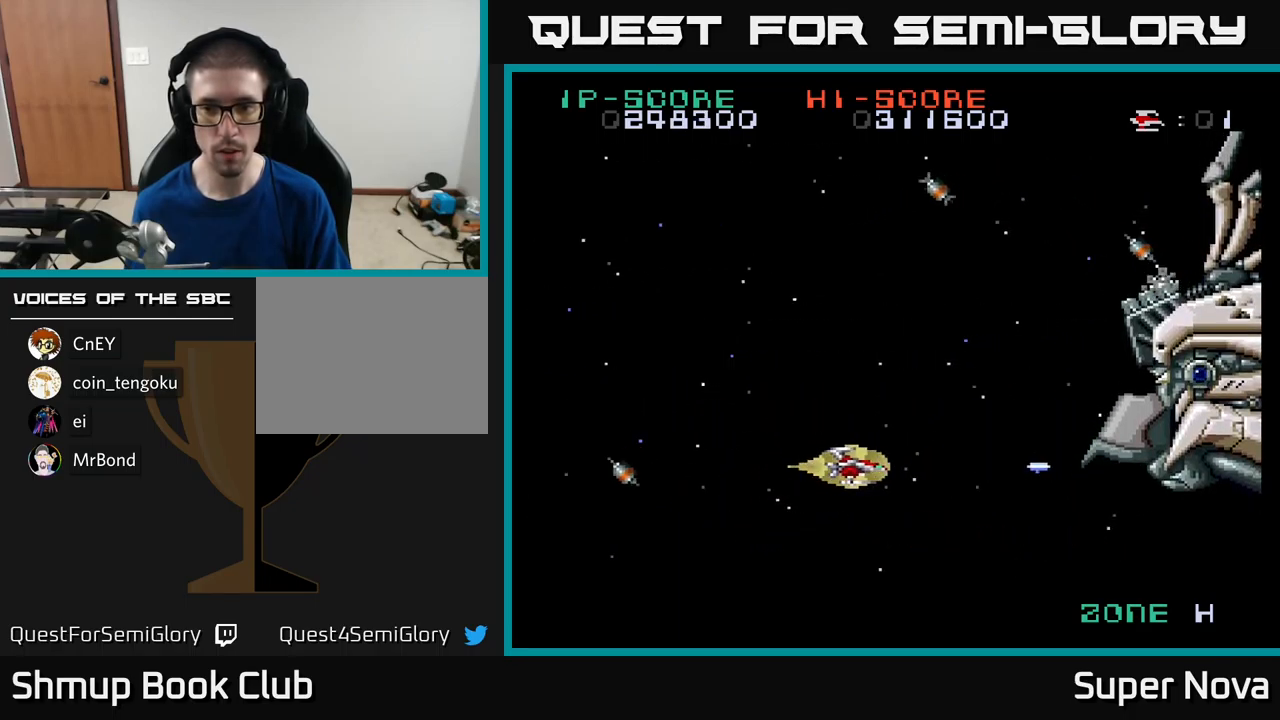
{"buttons": ["X"], "left_stick": "center", "right_stick": "center", "events": [[134, "DPAD_RIGHT", "down"], [317, "DPAD_RIGHT", "up"]]}
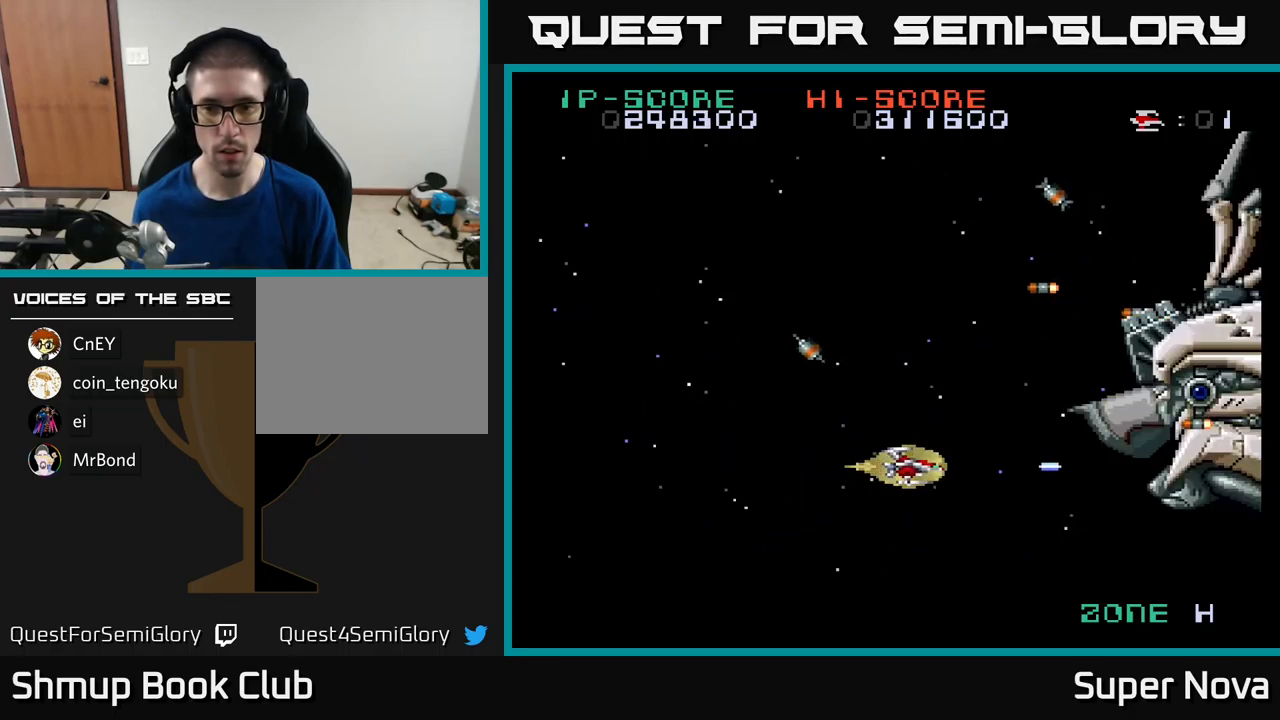
{"buttons": ["X", "DPAD_LEFT"], "left_stick": "center", "right_stick": "center", "events": [[117, "DPAD_LEFT", "down"]]}
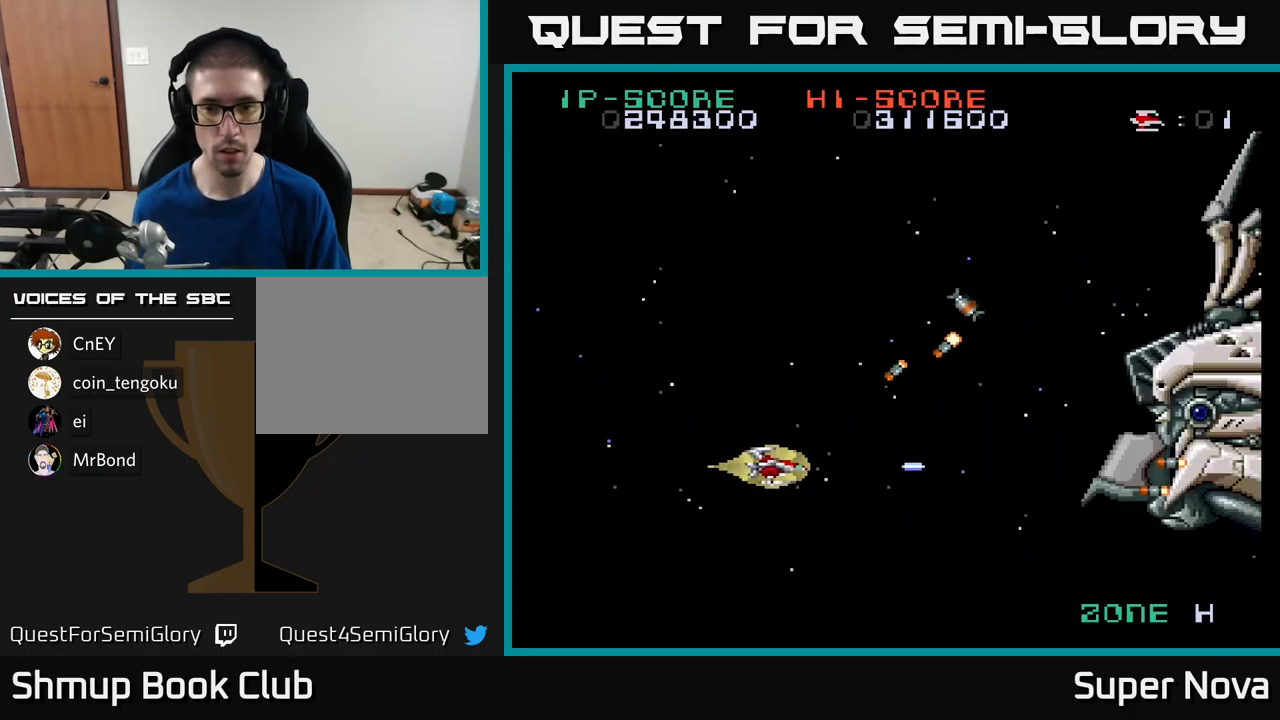
{"buttons": ["X"], "left_stick": "center", "right_stick": "center", "events": [[117, "DPAD_UP", "down"], [167, "DPAD_LEFT", "up"], [234, "DPAD_LEFT", "down"], [500, "DPAD_LEFT", "up"], [500, "DPAD_UP", "up"]]}
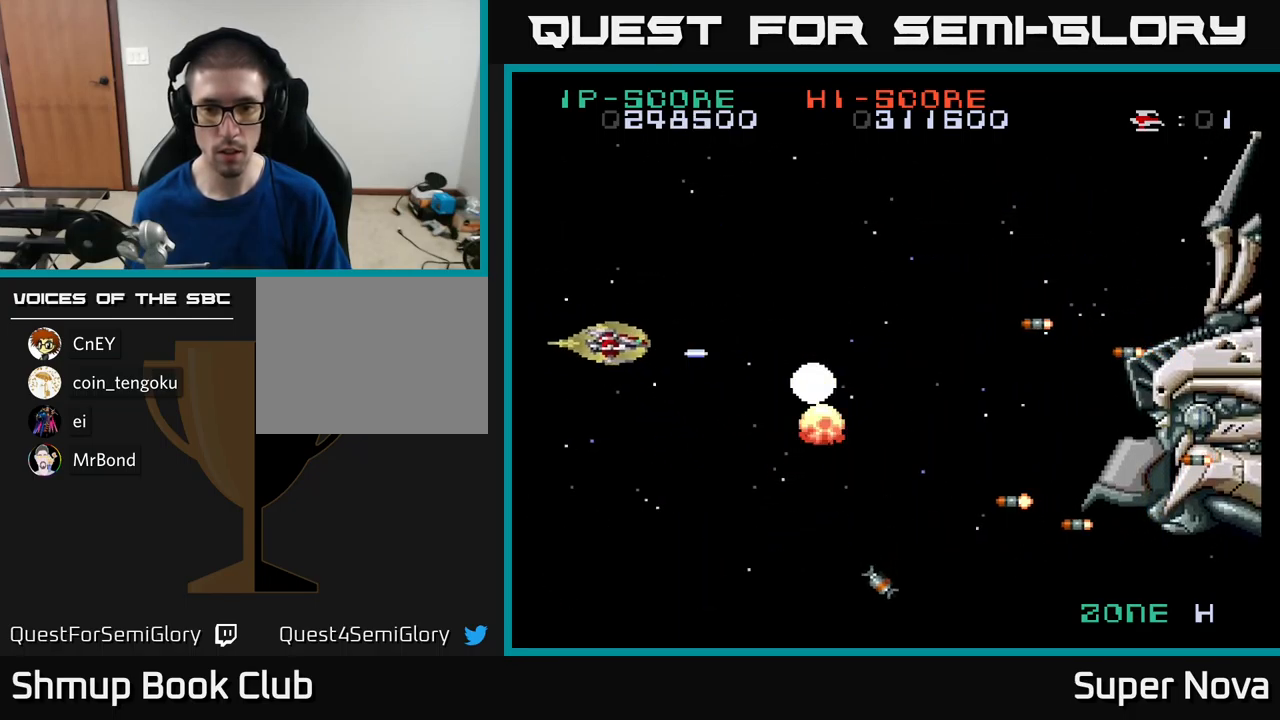
{"buttons": ["X", "DPAD_DOWN"], "left_stick": "center", "right_stick": "center", "events": [[50, "DPAD_DOWN", "down"], [100, "DPAD_RIGHT", "down"], [400, "DPAD_RIGHT", "up"]]}
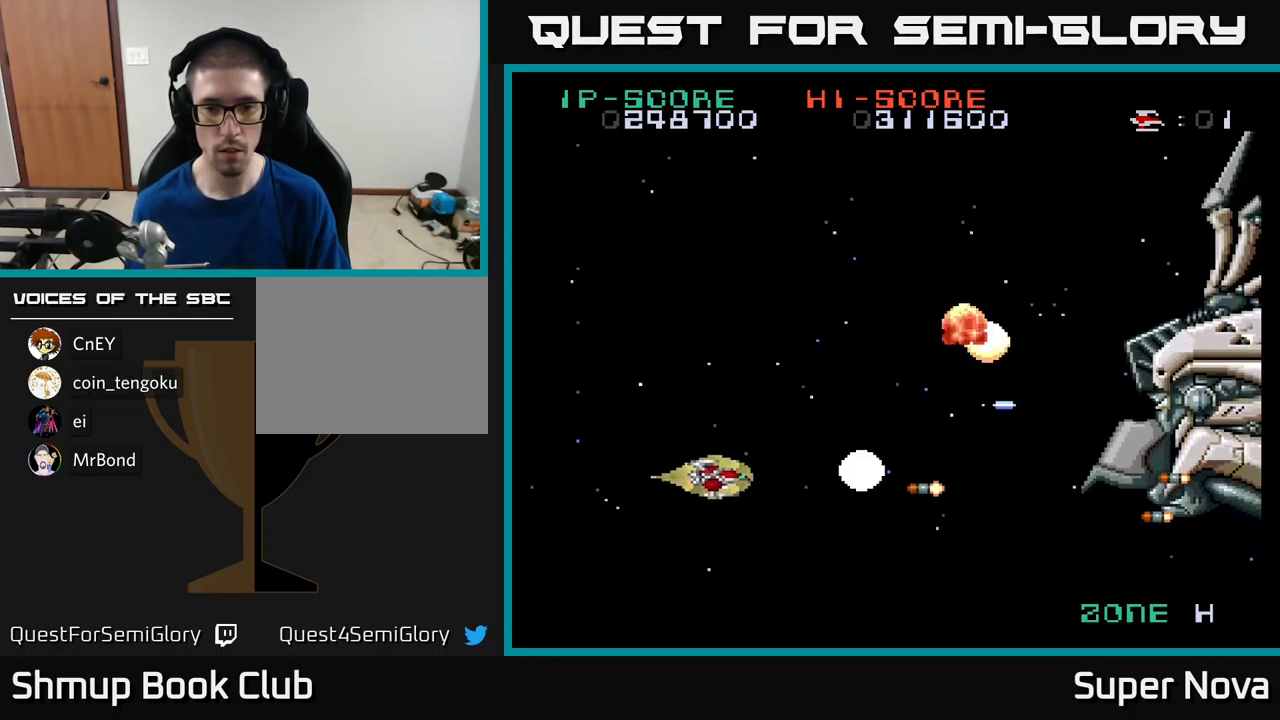
{"buttons": ["X", "DPAD_DOWN", "DPAD_RIGHT"], "left_stick": "center", "right_stick": "center", "events": [[117, "DPAD_DOWN", "up"], [134, "DPAD_LEFT", "down"], [134, "DPAD_UP", "down"], [217, "DPAD_LEFT", "up"], [300, "DPAD_UP", "up"], [300, "X", "up"], [317, "DPAD_RIGHT", "down"], [417, "DPAD_DOWN", "down"], [434, "X", "down"]]}
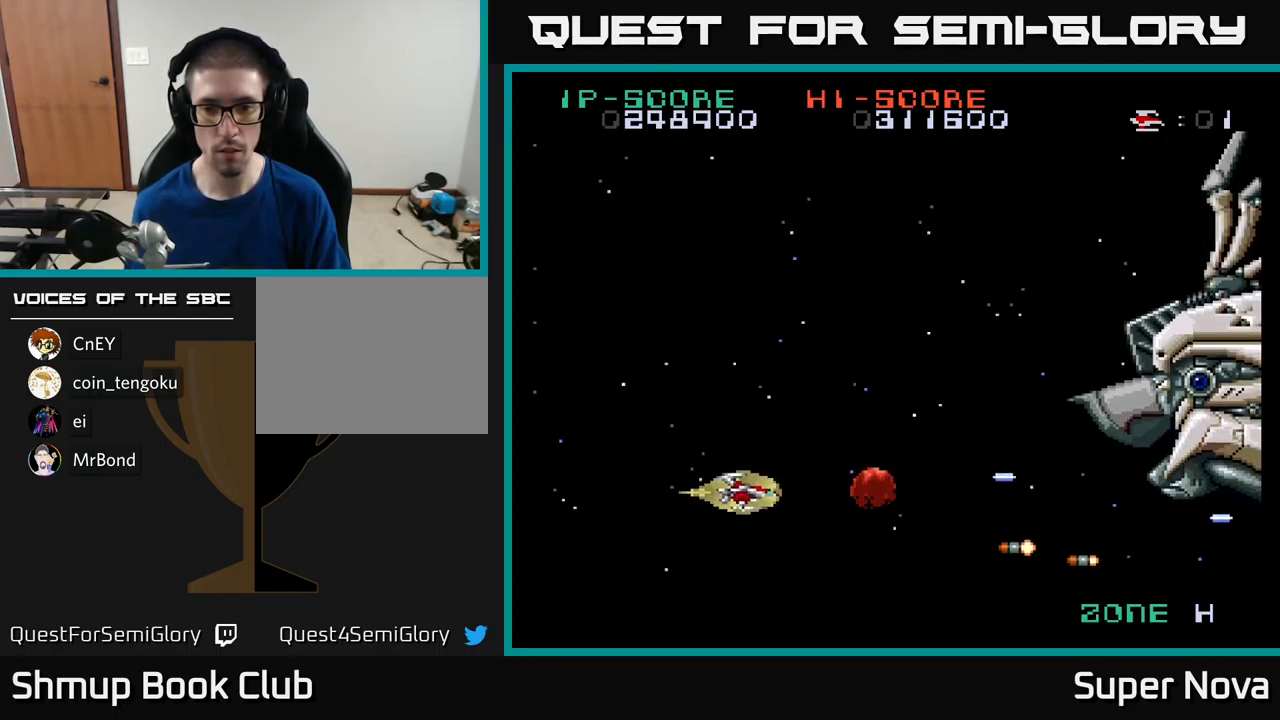
{"buttons": ["DPAD_UP"], "left_stick": "center", "right_stick": "center", "events": [[217, "DPAD_DOWN", "up"], [217, "DPAD_RIGHT", "up"], [234, "DPAD_UP", "down"], [384, "X", "up"]]}
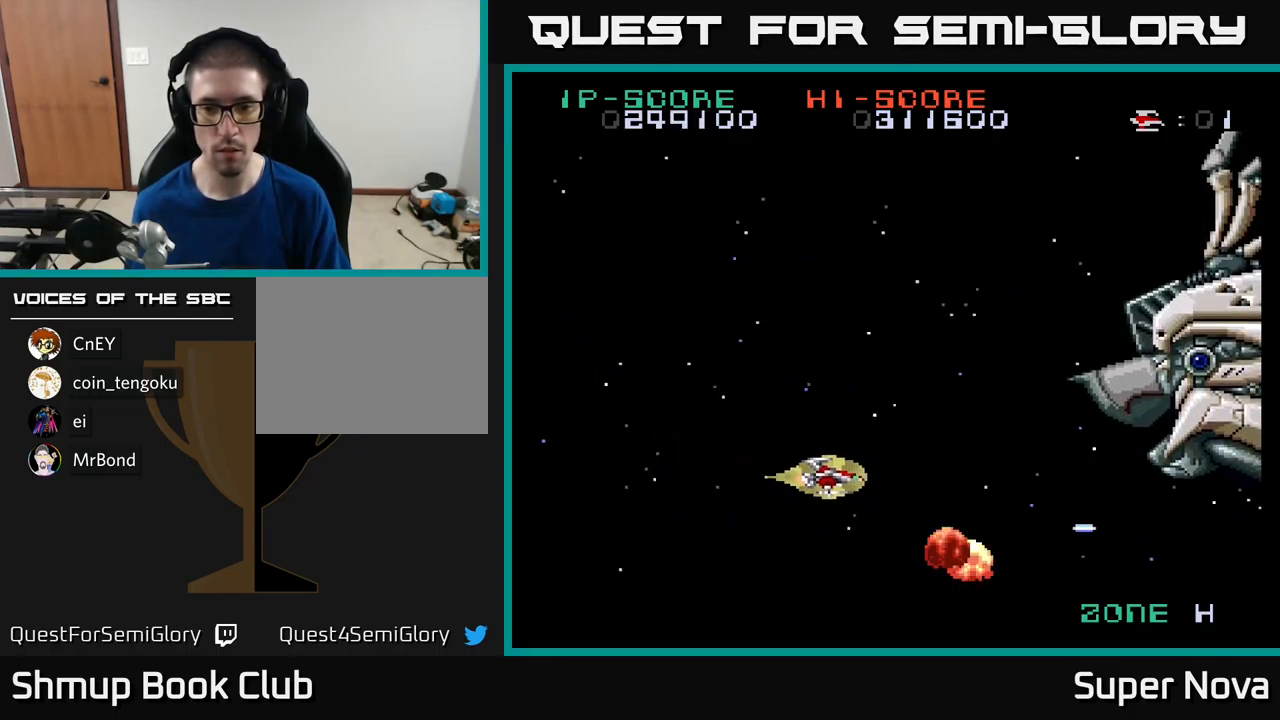
{"buttons": ["X", "DPAD_RIGHT"], "left_stick": "center", "right_stick": "center", "events": [[84, "DPAD_LEFT", "down"], [84, "X", "down"], [167, "DPAD_UP", "up"], [401, "DPAD_DOWN", "down"], [401, "DPAD_LEFT", "up"], [417, "DPAD_RIGHT", "down"], [451, "DPAD_DOWN", "up"]]}
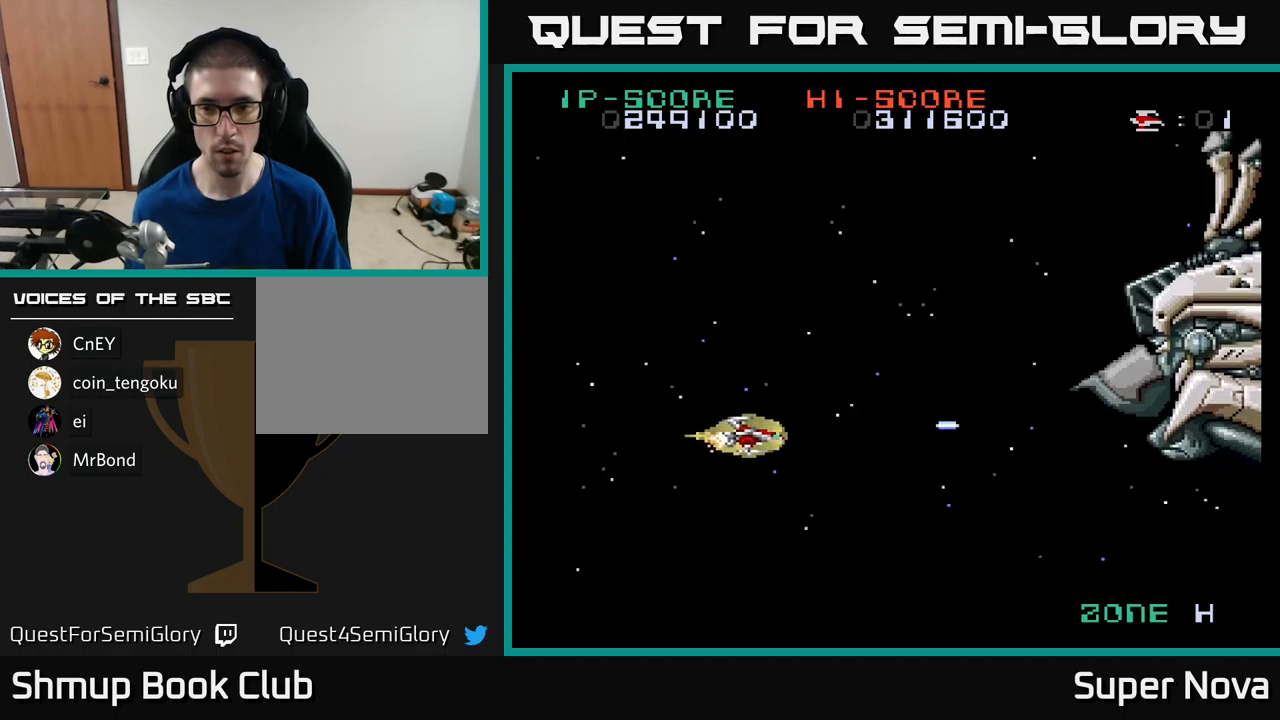
{"buttons": ["X"], "left_stick": "center", "right_stick": "center", "events": [[250, "DPAD_RIGHT", "up"], [300, "DPAD_LEFT", "down"], [400, "DPAD_DOWN", "down"], [433, "DPAD_LEFT", "up"], [450, "DPAD_DOWN", "up"]]}
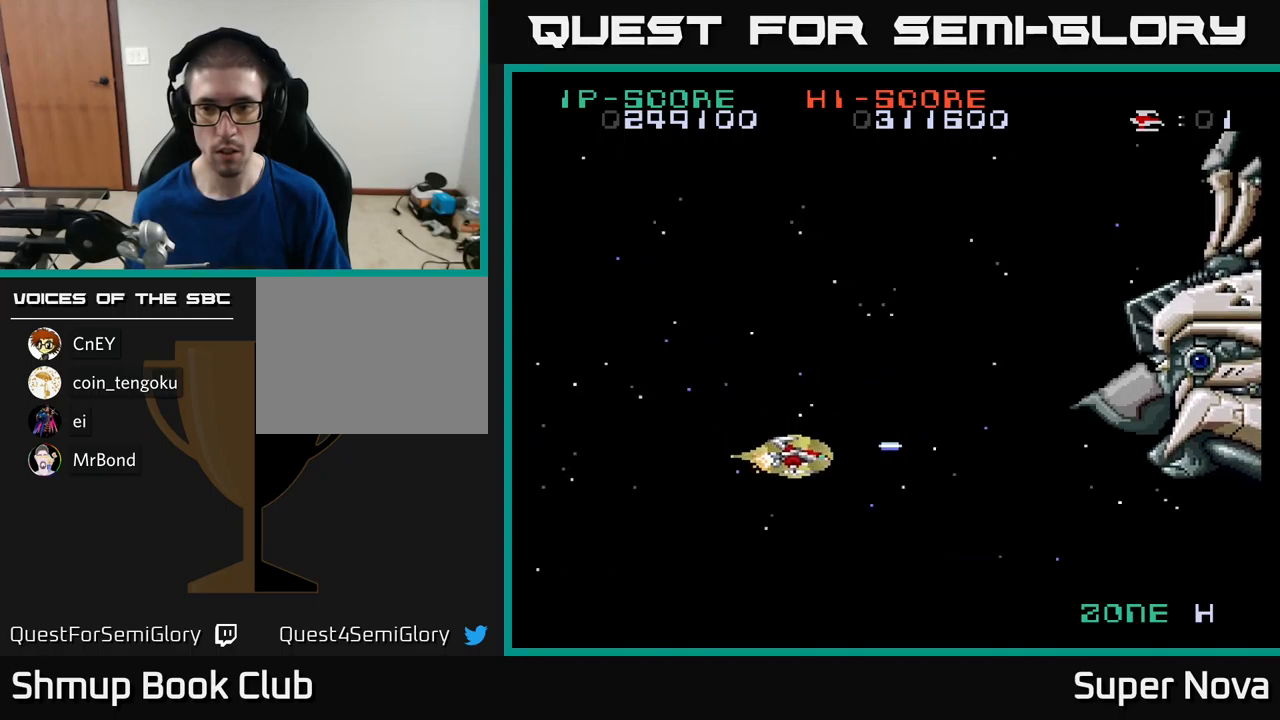
{"buttons": ["X", "DPAD_LEFT"], "left_stick": "center", "right_stick": "center", "events": [[166, "DPAD_LEFT", "down"]]}
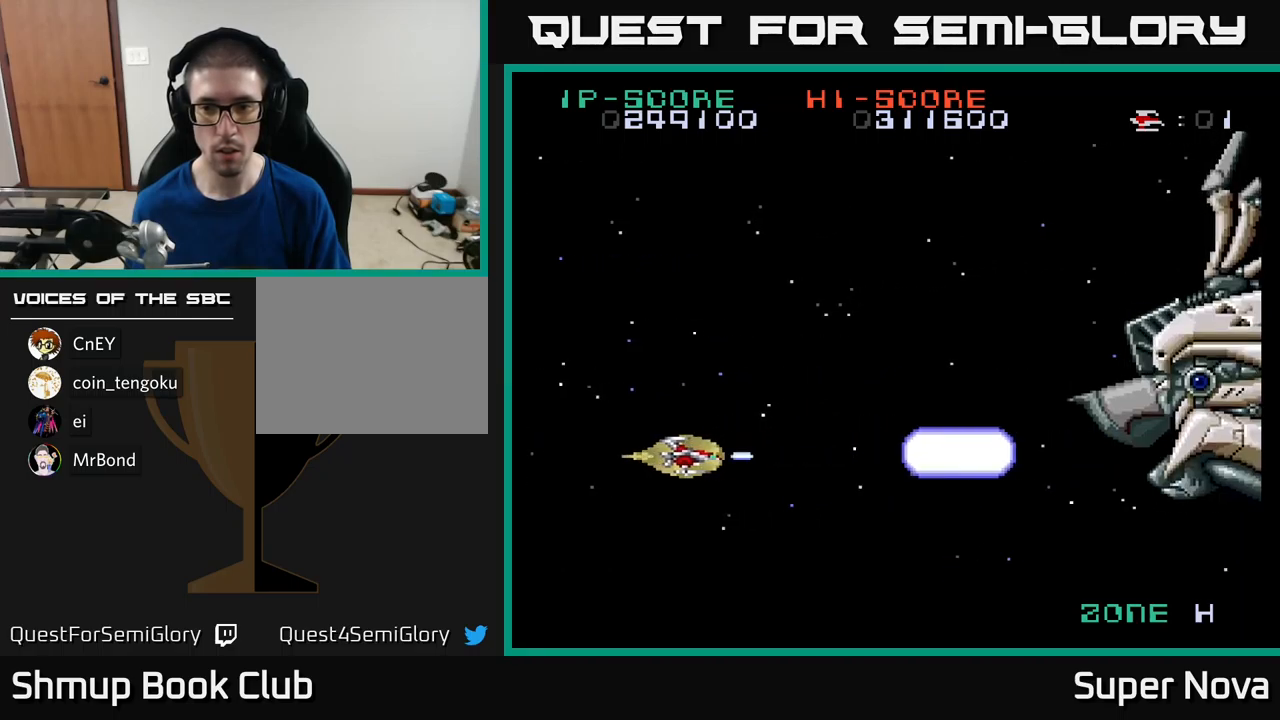
{"buttons": ["X", "DPAD_RIGHT"], "left_stick": "center", "right_stick": "center", "events": [[83, "DPAD_DOWN", "down"], [183, "DPAD_LEFT", "up"], [383, "DPAD_RIGHT", "down"], [466, "DPAD_DOWN", "up"]]}
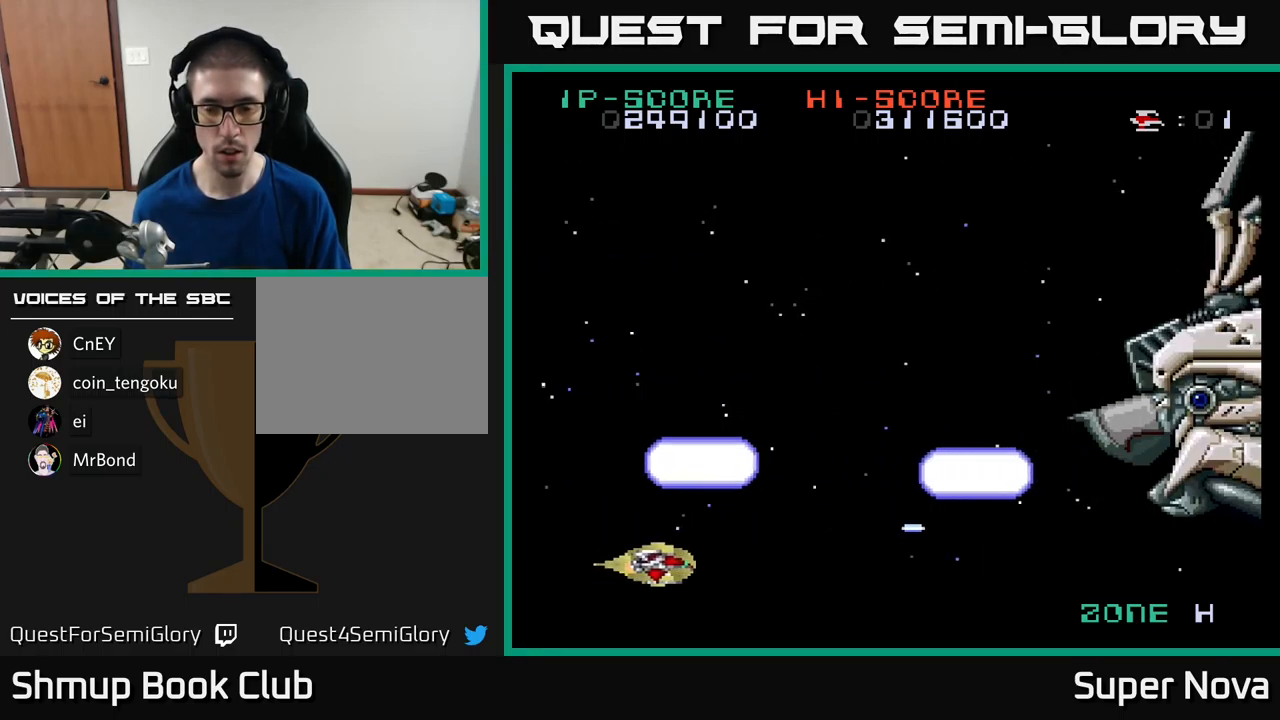
{"buttons": ["DPAD_UP"], "left_stick": "center", "right_stick": "center", "events": [[366, "DPAD_RIGHT", "up"], [366, "DPAD_UP", "down"], [366, "X", "up"]]}
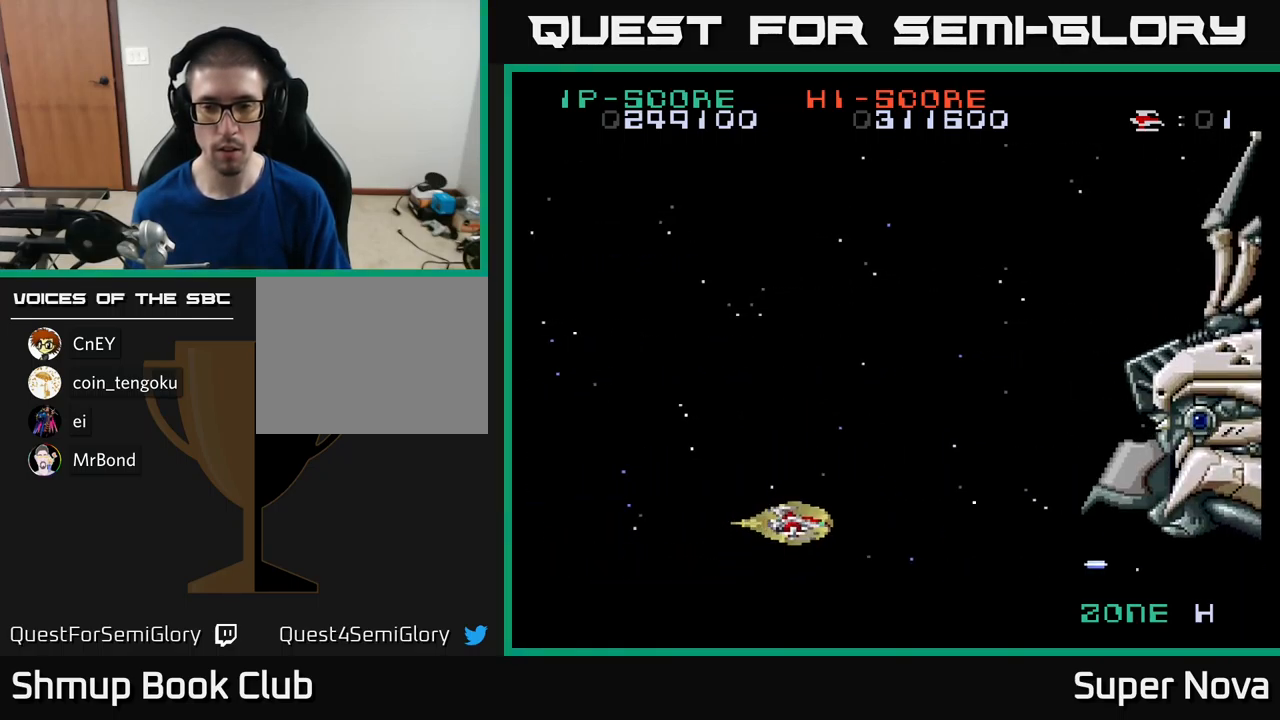
{"buttons": ["X", "DPAD_LEFT"], "left_stick": "center", "right_stick": "center", "events": [[66, "DPAD_RIGHT", "down"], [100, "DPAD_UP", "up"], [100, "X", "down"], [266, "DPAD_RIGHT", "up"], [283, "DPAD_UP", "down"], [333, "DPAD_LEFT", "down"], [350, "DPAD_UP", "up"]]}
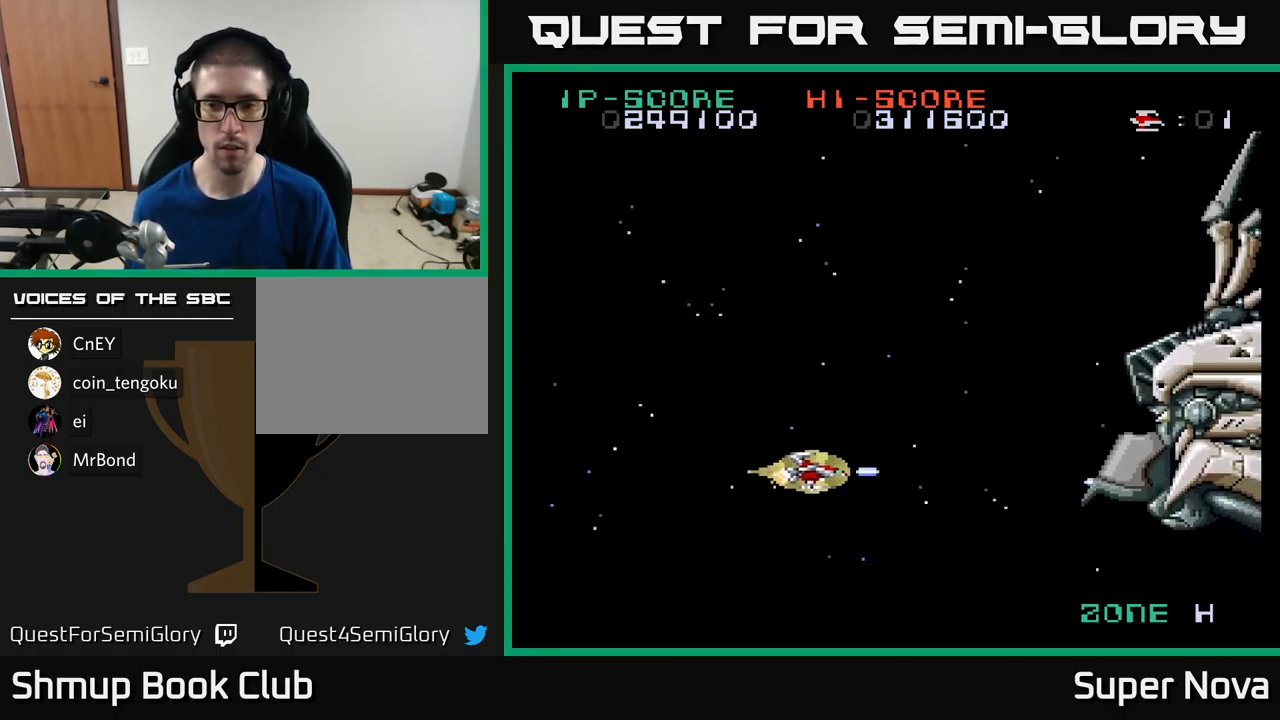
{"buttons": ["X", "DPAD_LEFT"], "left_stick": "center", "right_stick": "center", "events": [[50, "DPAD_UP", "down"], [66, "DPAD_LEFT", "up"], [116, "DPAD_LEFT", "down"], [133, "DPAD_UP", "up"]]}
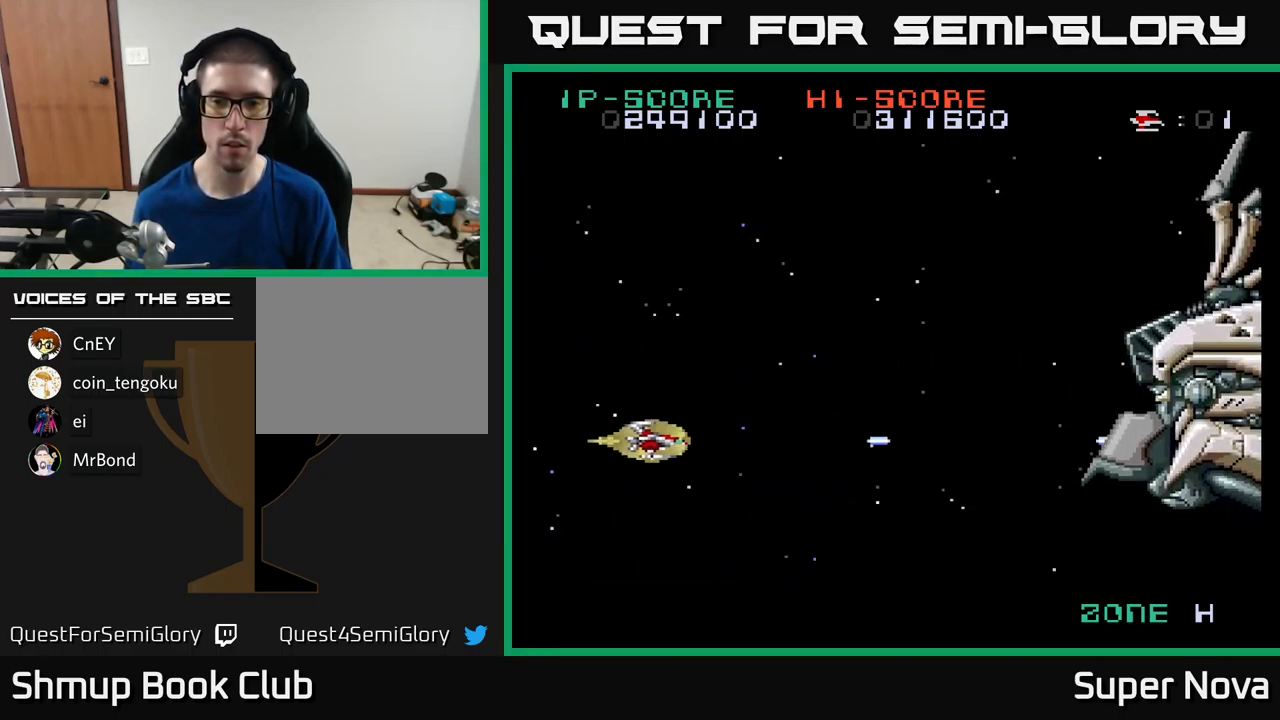
{"buttons": ["X", "DPAD_RIGHT"], "left_stick": "center", "right_stick": "center", "events": [[166, "DPAD_LEFT", "up"], [433, "DPAD_RIGHT", "down"]]}
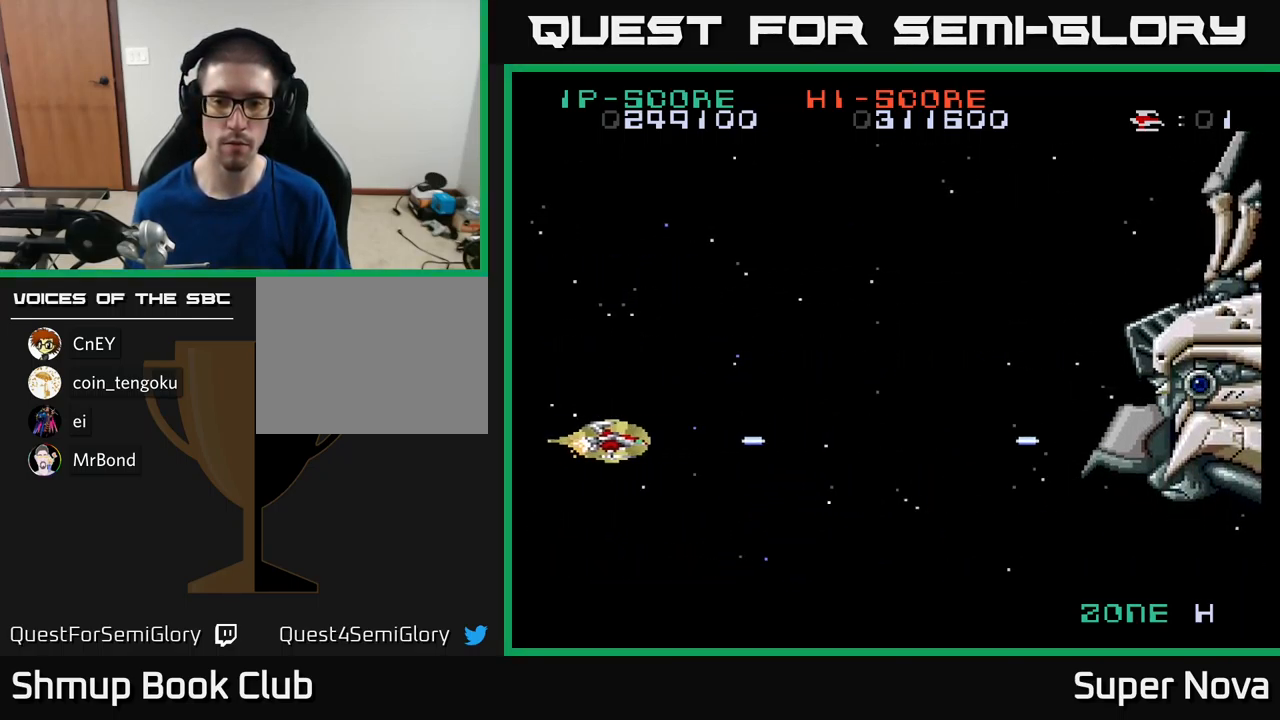
{"buttons": ["X", "DPAD_LEFT"], "left_stick": "center", "right_stick": "center", "events": [[466, "DPAD_RIGHT", "up"], [500, "DPAD_LEFT", "down"]]}
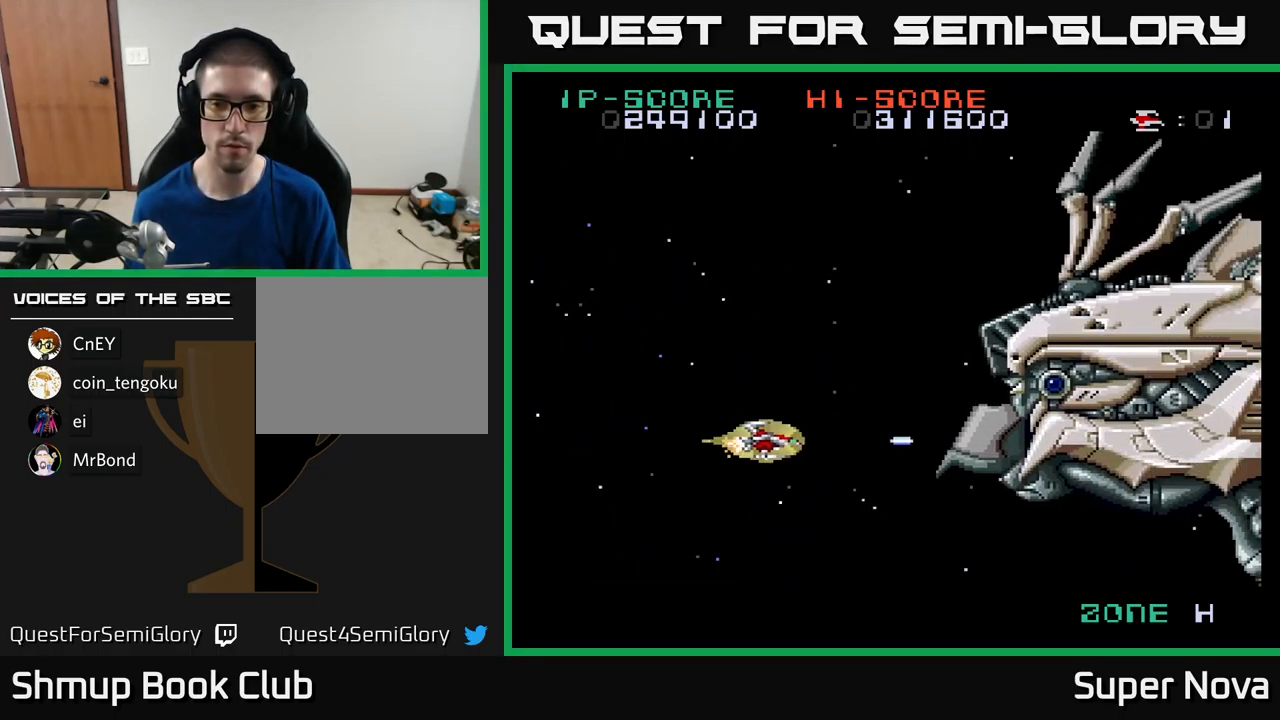
{"buttons": ["X", "DPAD_LEFT"], "left_stick": "center", "right_stick": "center", "events": []}
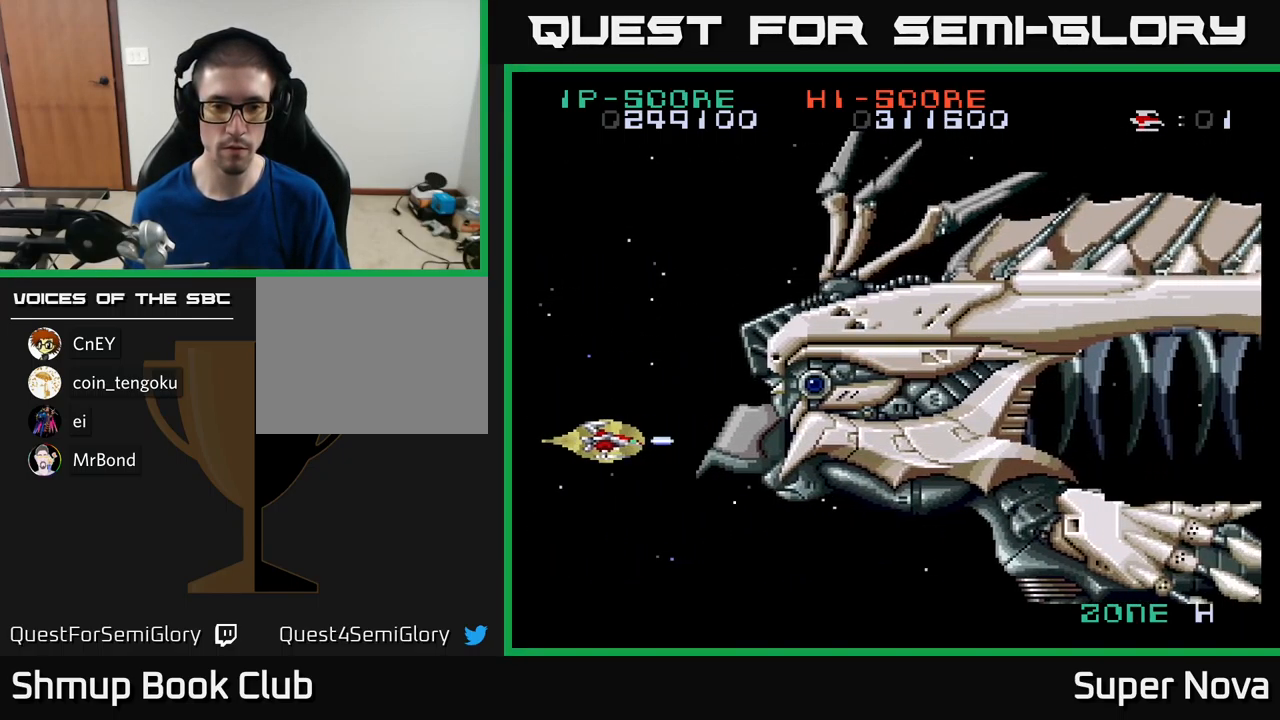
{"buttons": ["X", "DPAD_DOWN"], "left_stick": "center", "right_stick": "center", "events": [[250, "DPAD_LEFT", "up"], [283, "DPAD_UP", "down"], [400, "DPAD_UP", "up"], [467, "DPAD_DOWN", "down"]]}
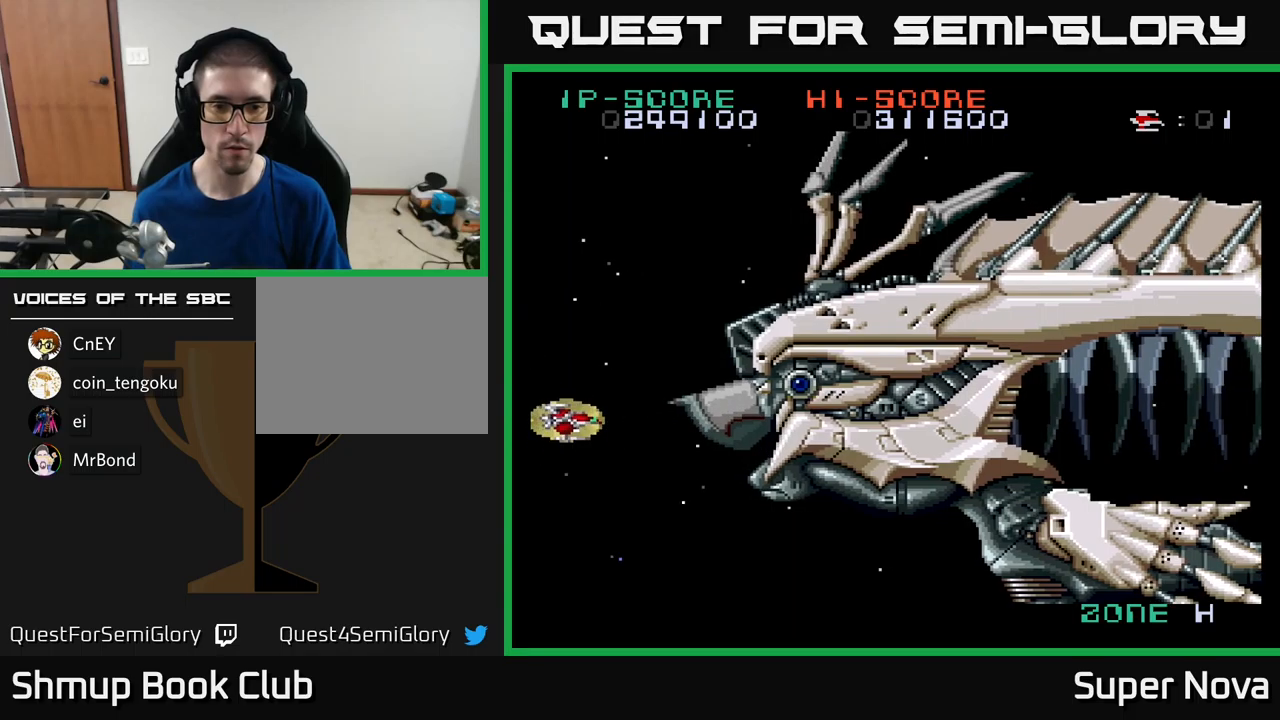
{"buttons": ["X"], "left_stick": "center", "right_stick": "center", "events": [[83, "DPAD_DOWN", "up"], [100, "DPAD_LEFT", "down"], [233, "DPAD_LEFT", "up"]]}
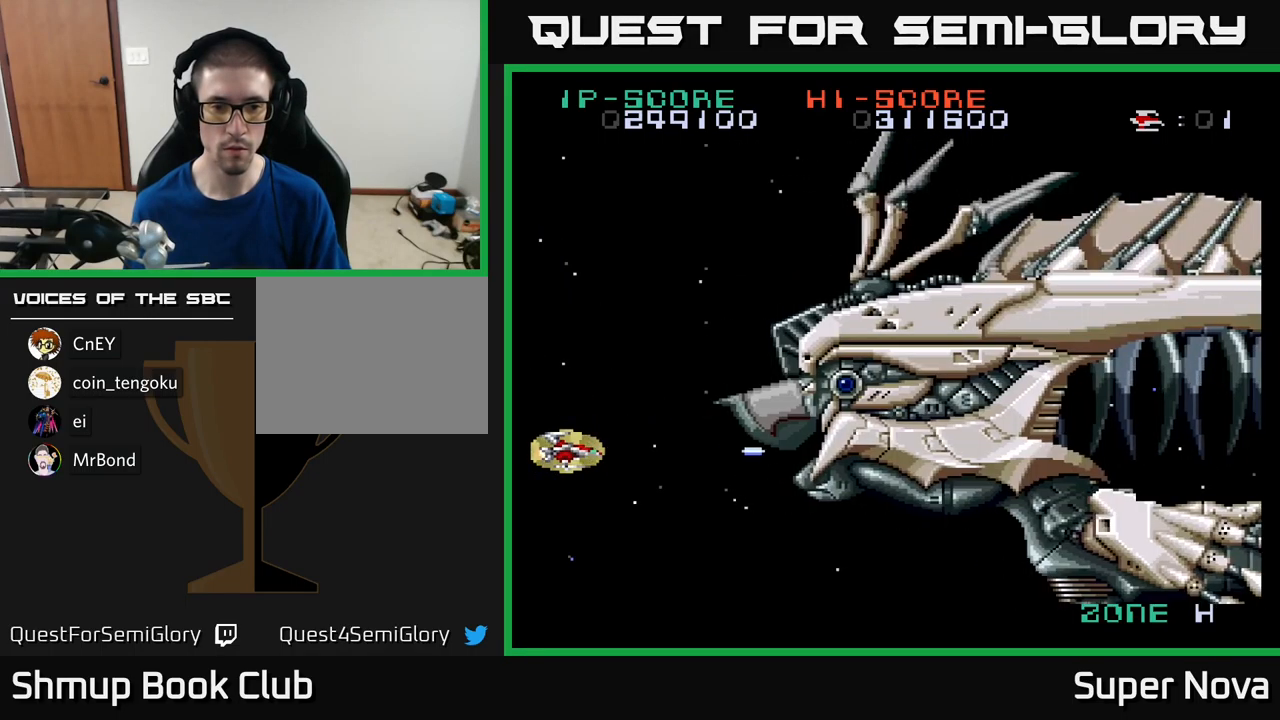
{"buttons": ["X"], "left_stick": "center", "right_stick": "center", "events": [[217, "DPAD_DOWN", "down"], [267, "DPAD_DOWN", "up"]]}
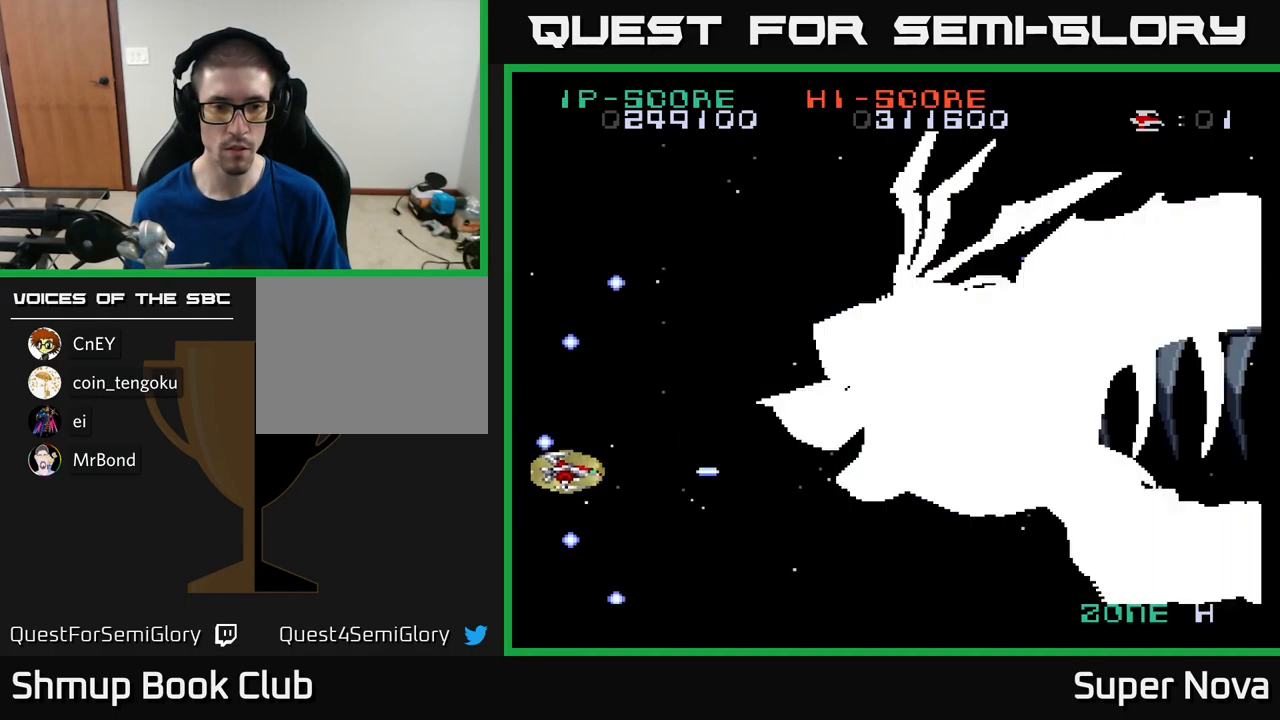
{"buttons": ["X"], "left_stick": "center", "right_stick": "center", "events": []}